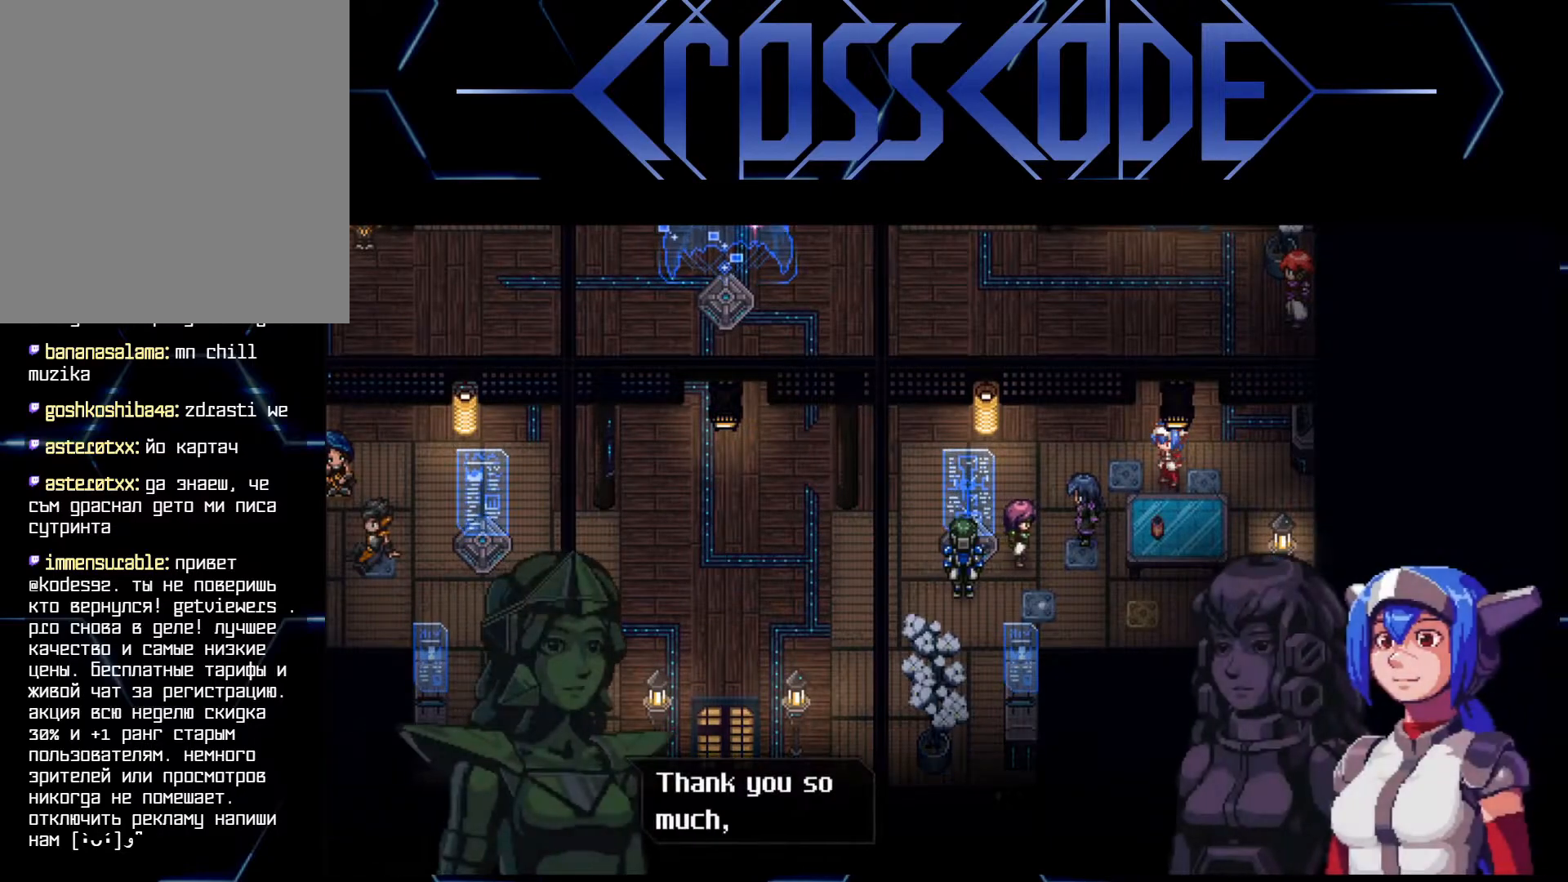
Gameplay with a controller (Xbox layout); each line is a JSON object with the inputs held at the frame after it. "events" lists button and stick changes between this image and that frame as [ms after this image, input, new state], when the widget could be followed in between.
{"buttons": [], "left_stick": "center", "right_stick": "center", "events": []}
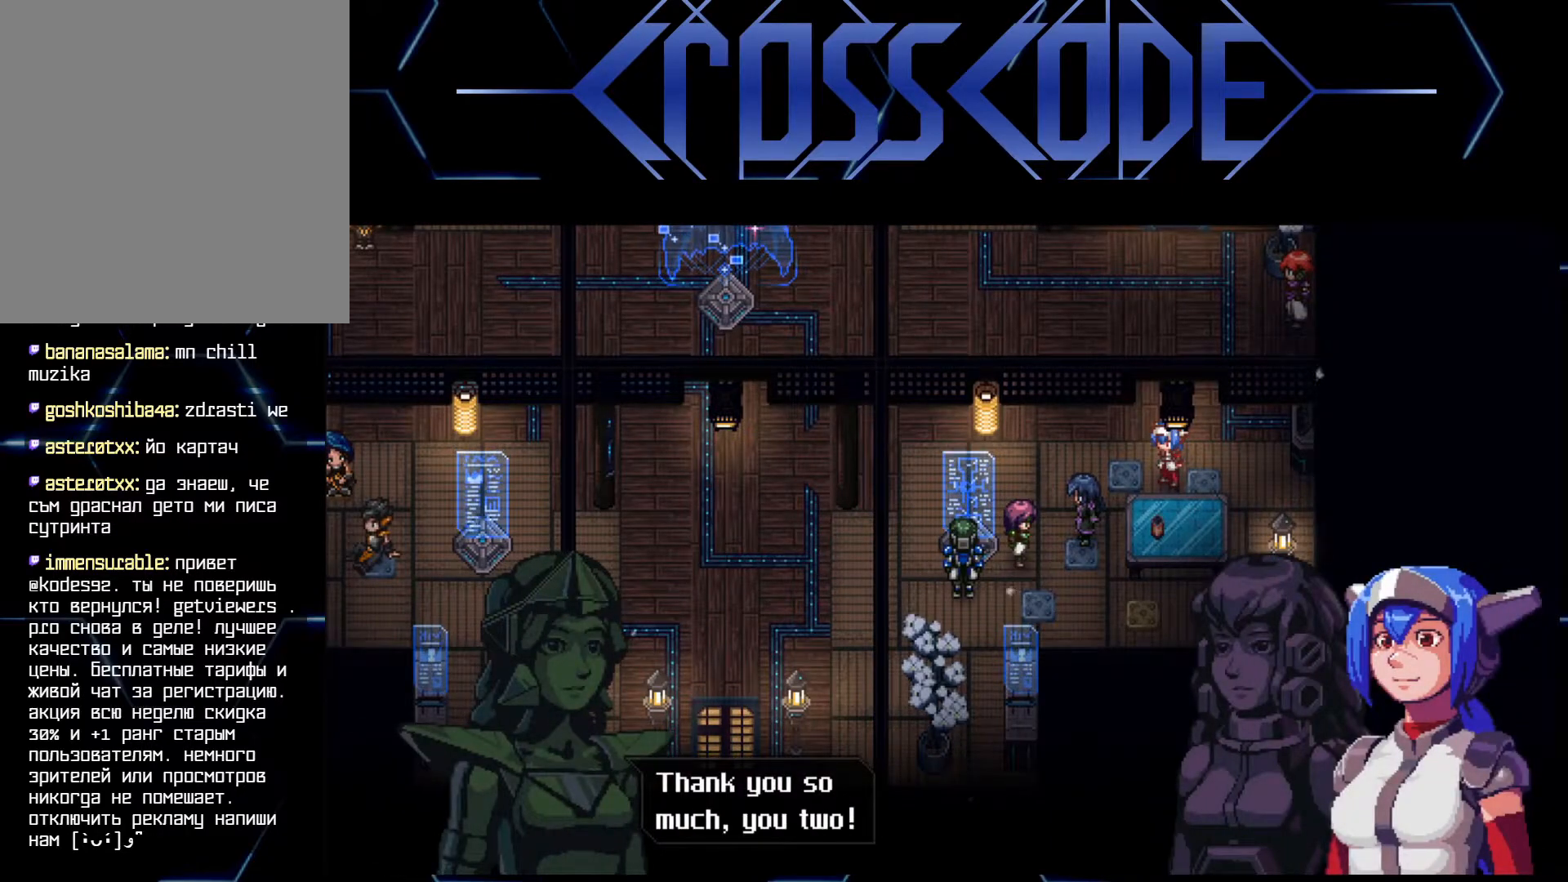
{"buttons": [], "left_stick": "center", "right_stick": "center", "events": []}
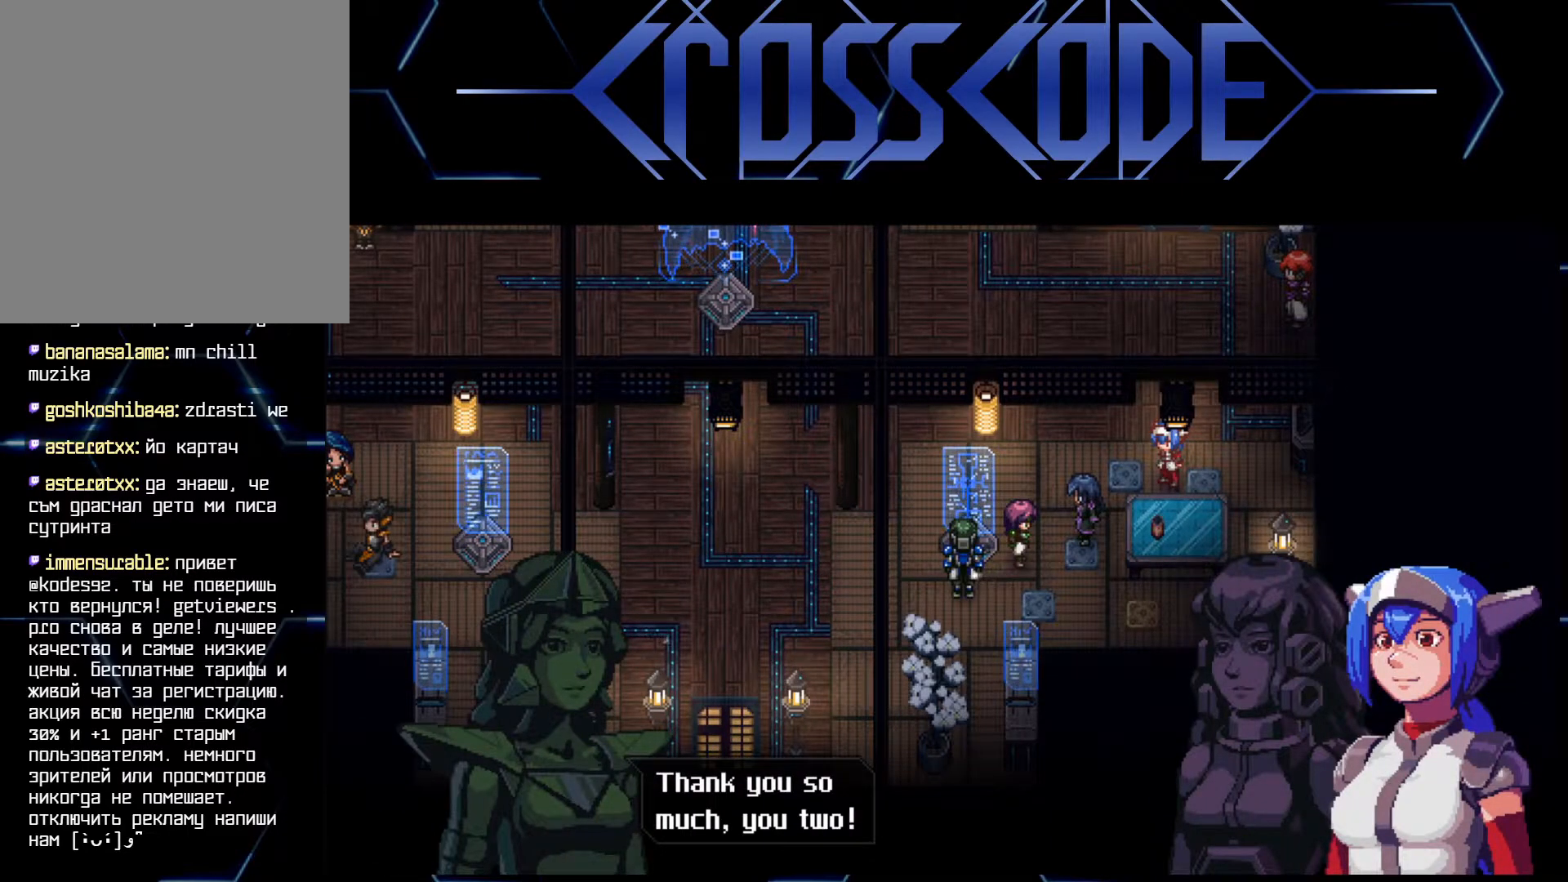
{"buttons": [], "left_stick": "center", "right_stick": "center", "events": [[250, "A", "down"], [333, "A", "up"]]}
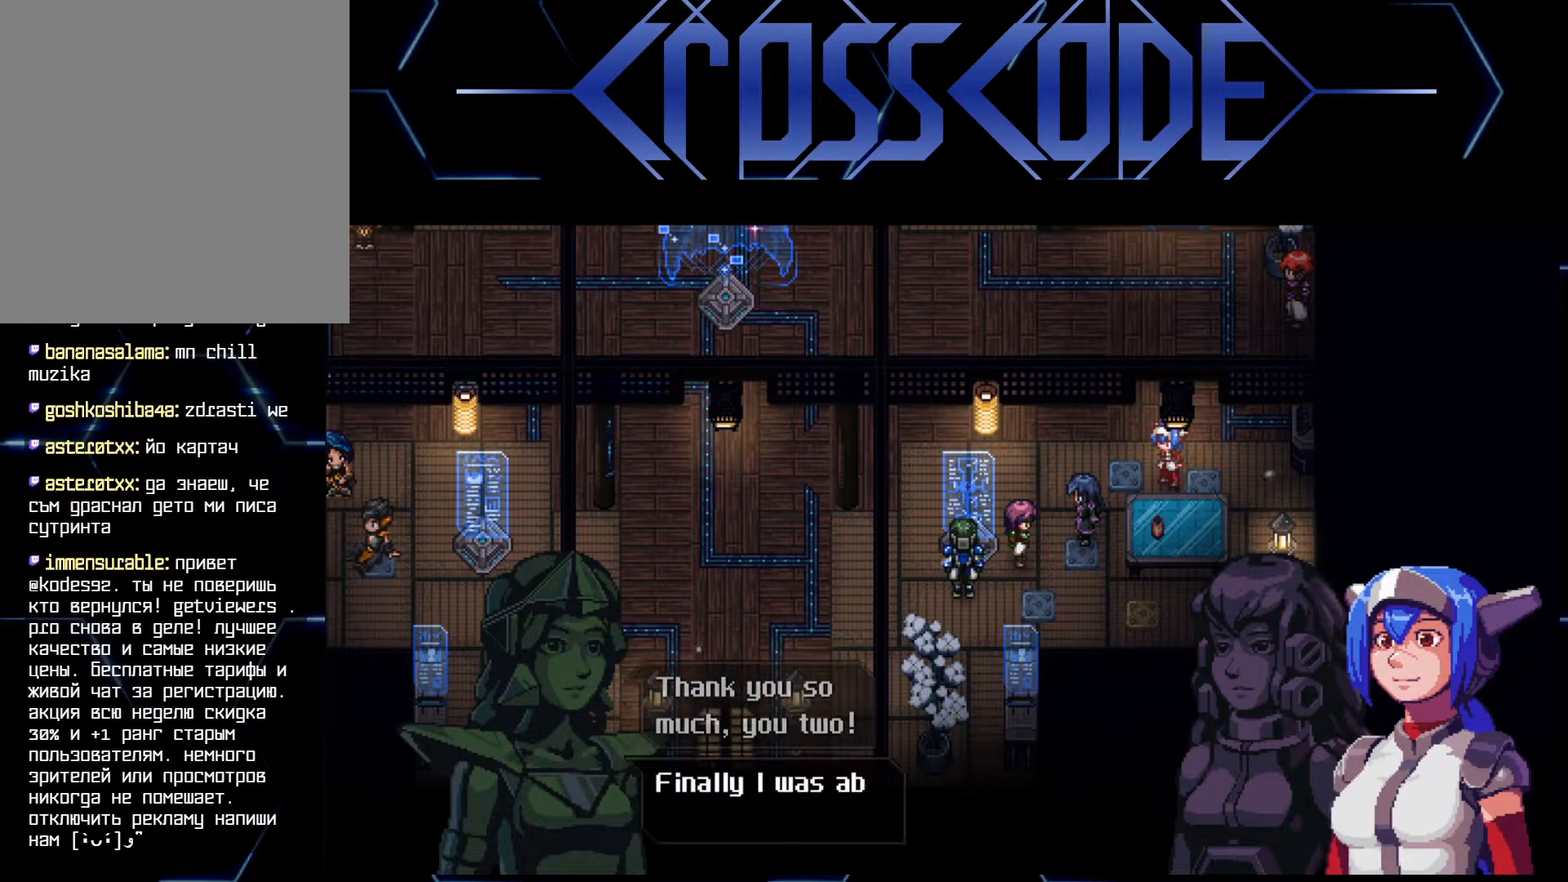
{"buttons": [], "left_stick": "center", "right_stick": "center", "events": []}
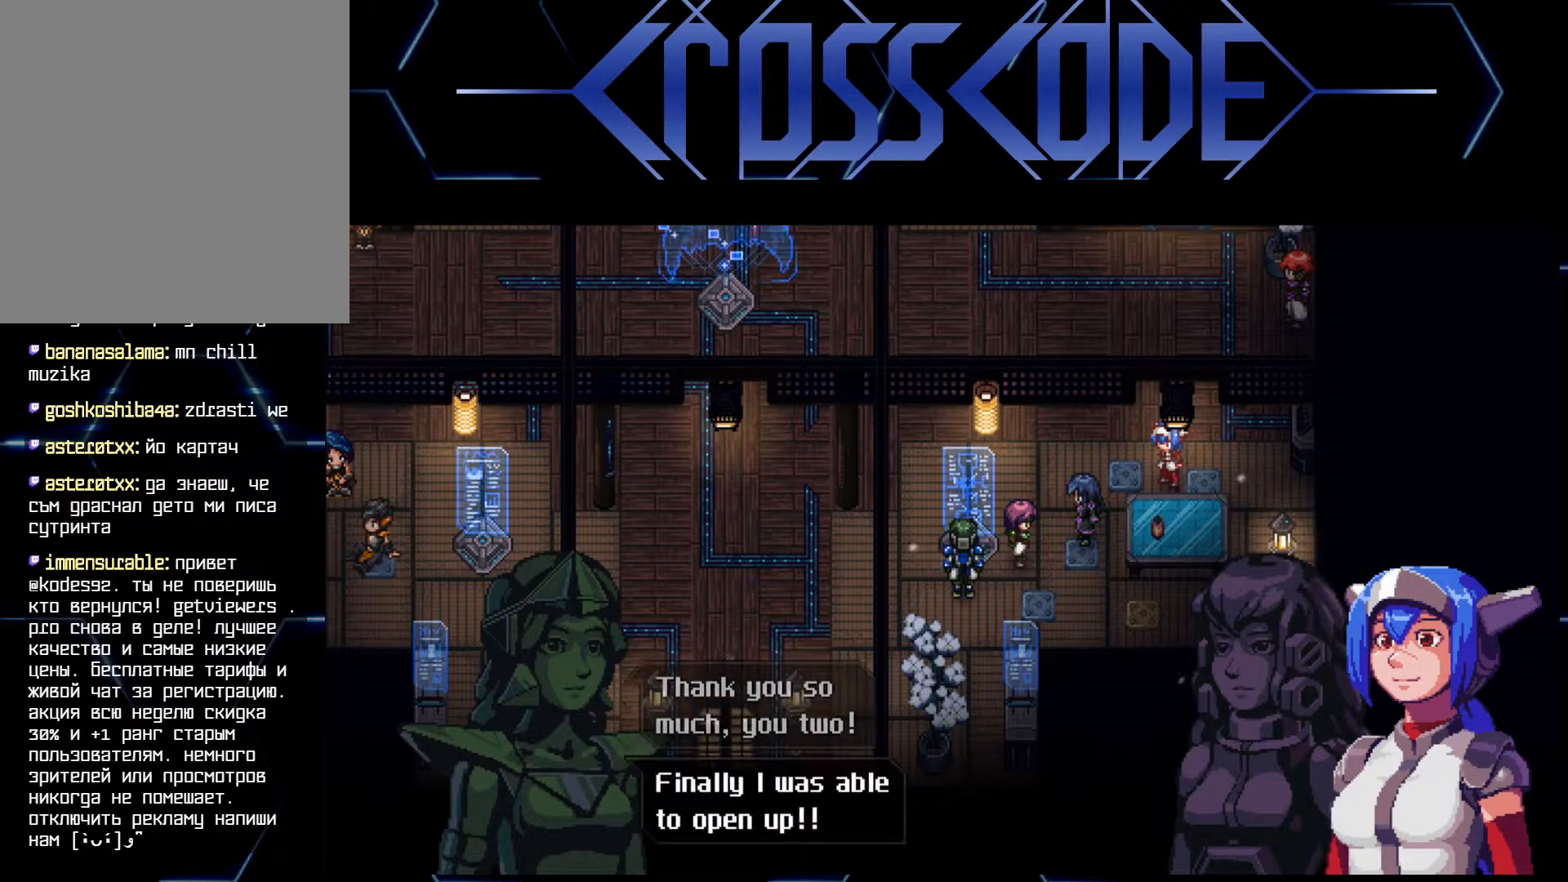
{"buttons": [], "left_stick": "center", "right_stick": "center", "events": []}
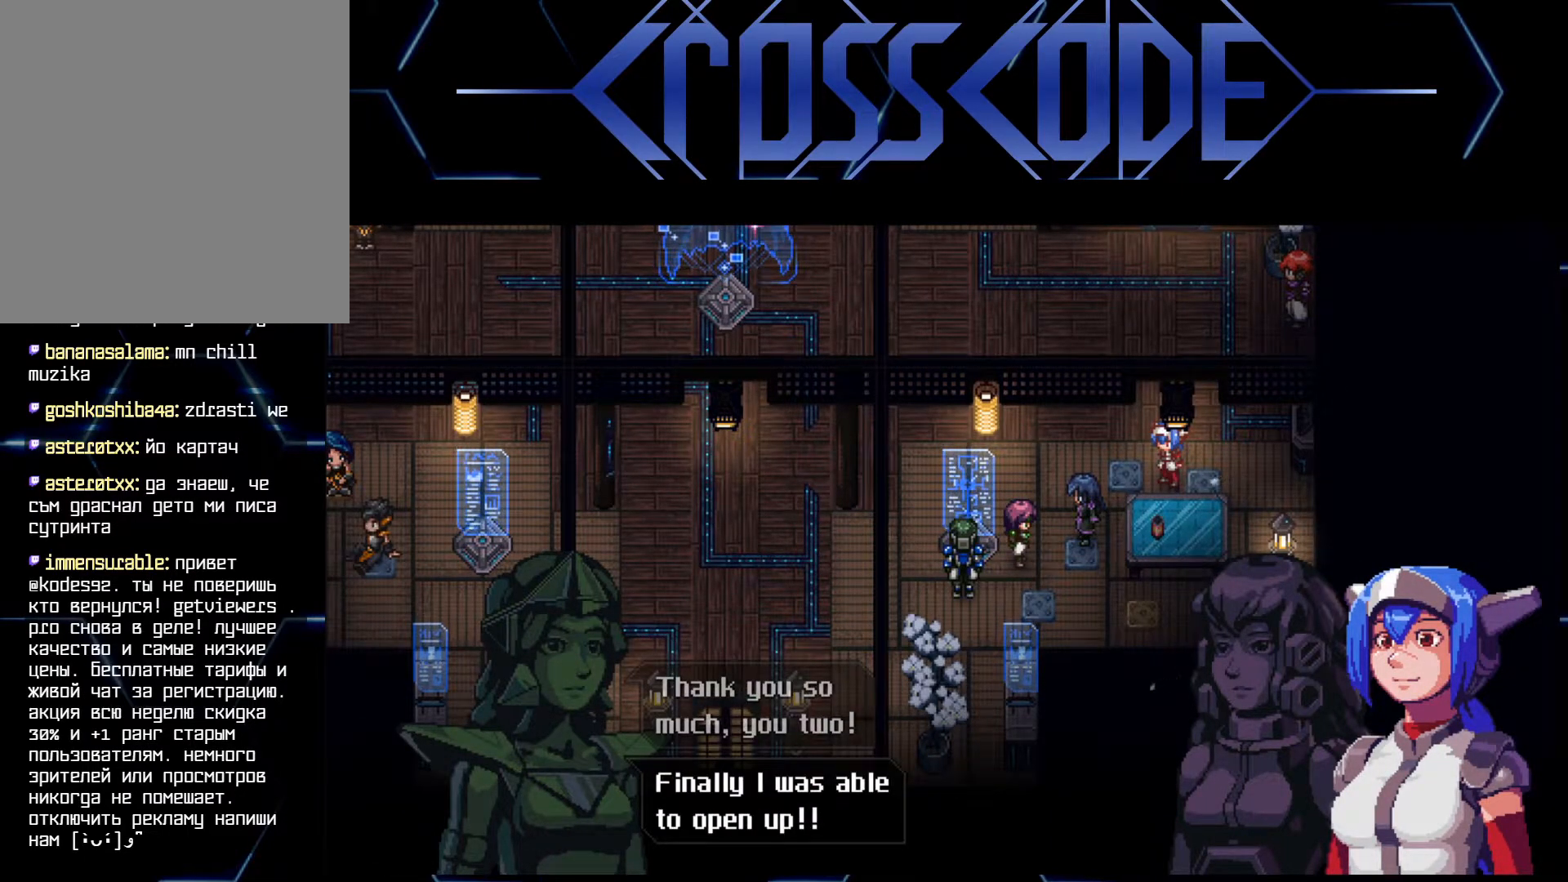
{"buttons": [], "left_stick": "center", "right_stick": "center", "events": []}
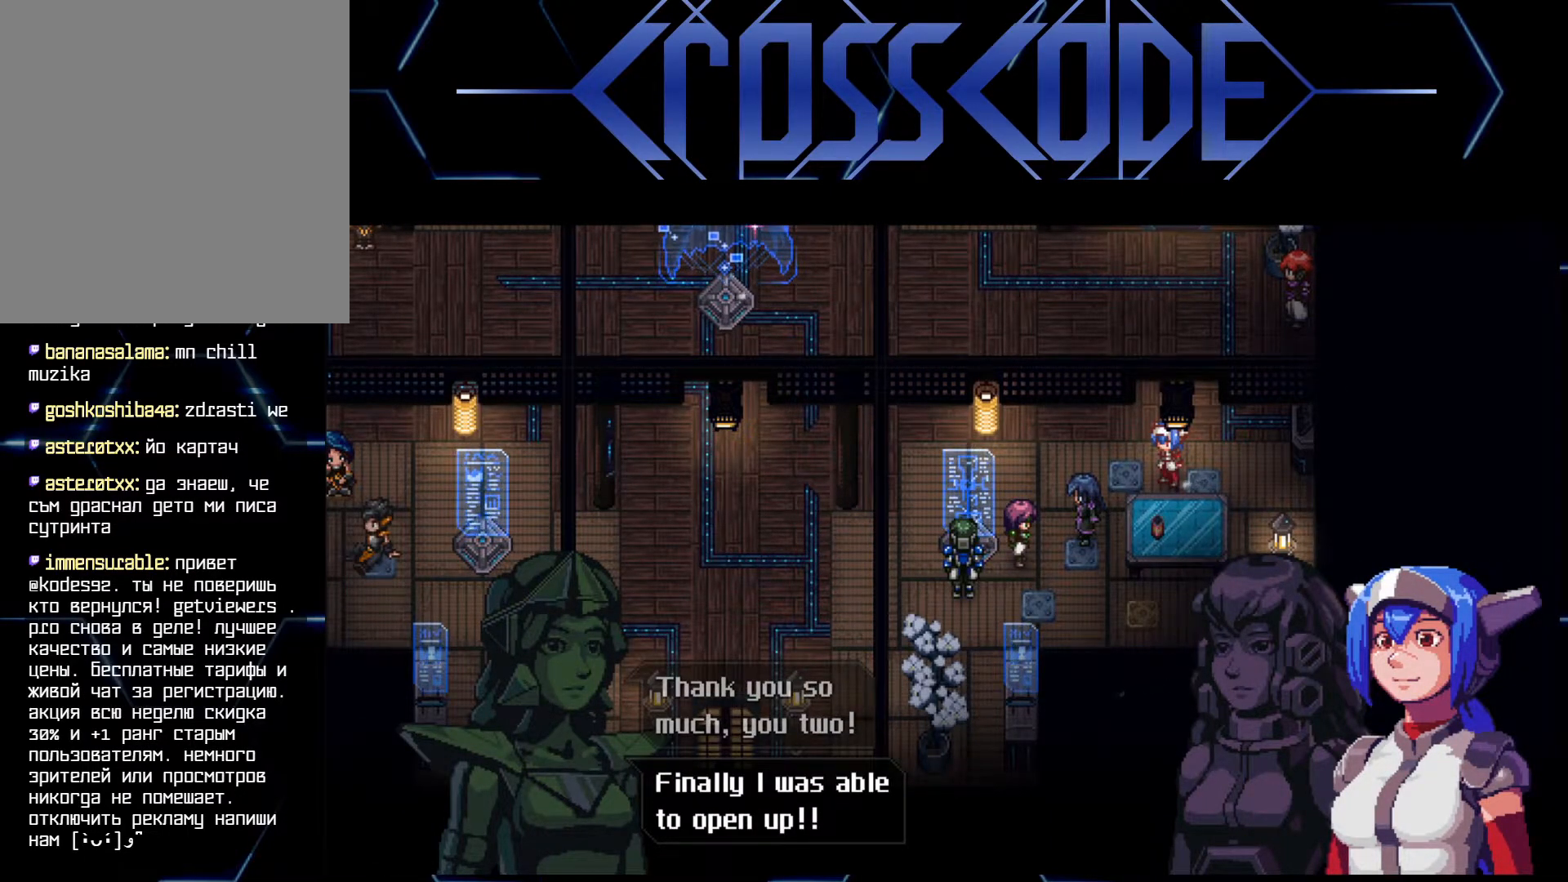
{"buttons": [], "left_stick": "center", "right_stick": "center", "events": []}
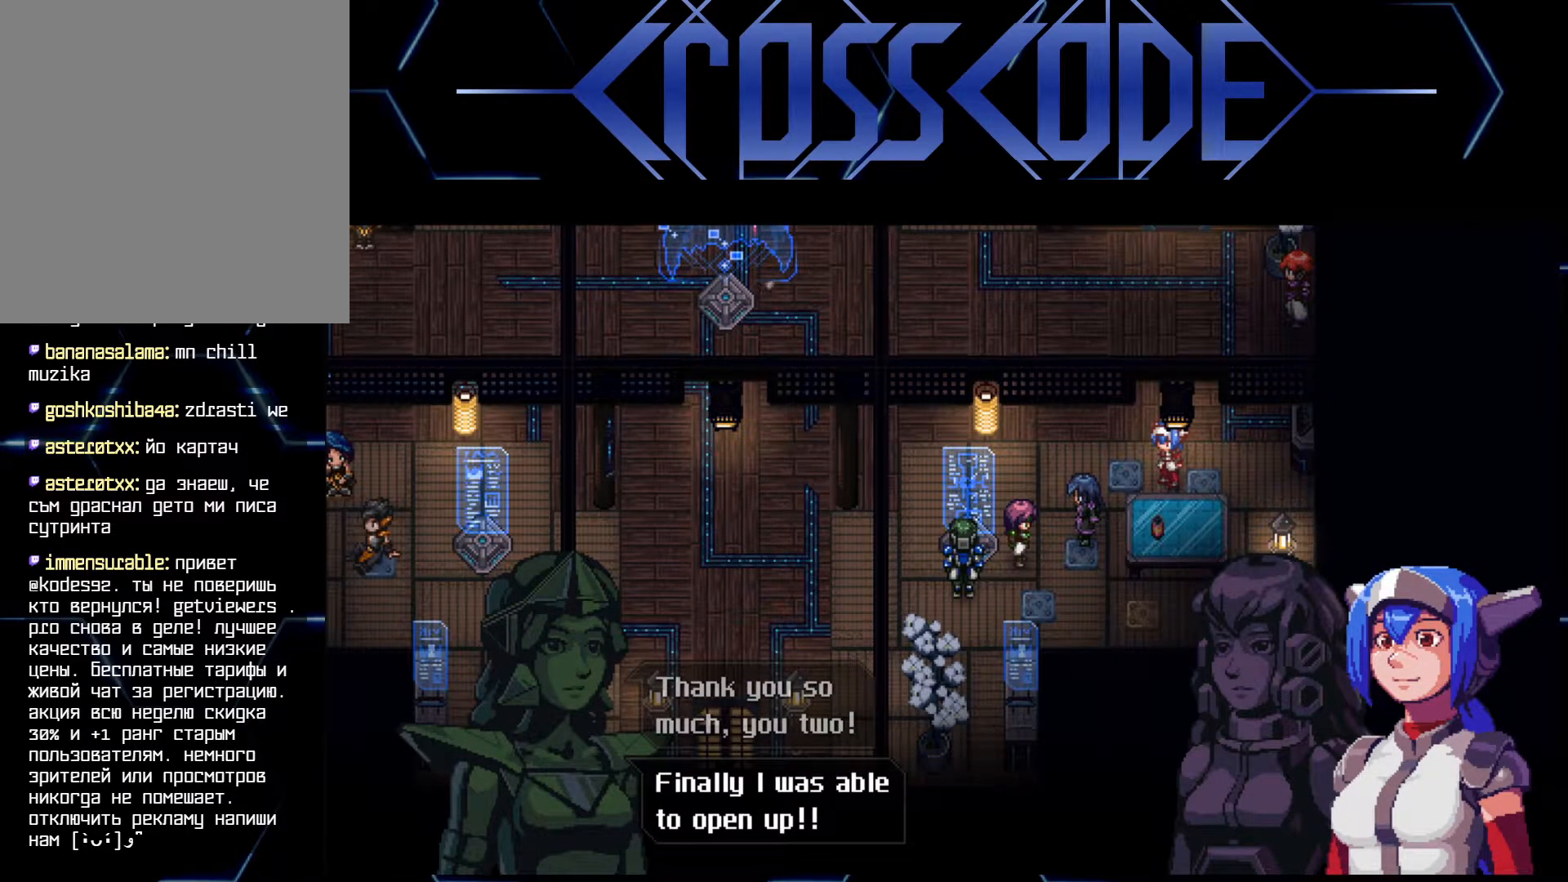
{"buttons": [], "left_stick": "center", "right_stick": "center", "events": [[50, "A", "down"], [150, "A", "up"]]}